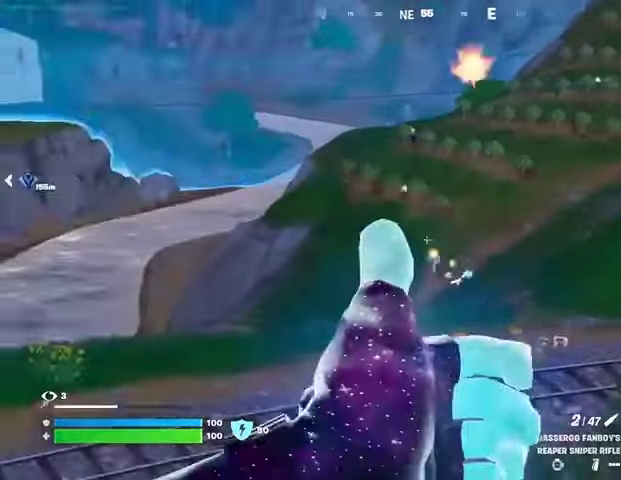
Gameplay with a controller (PlayStation layout); each line is a JSON object with the inputs held at the frame after it. "events" lists button and stick changes between this image and that frame as [ms after this image, input, new state], when the widget could be followed in between.
{"buttons": [], "left_stick": "up-right", "right_stick": "center", "events": [[33, "right_stick", "center"], [67, "L3", "up"], [67, "R2", "up"], [67, "left_stick", "up-right"], [133, "L1", "down"], [200, "L1", "up"]]}
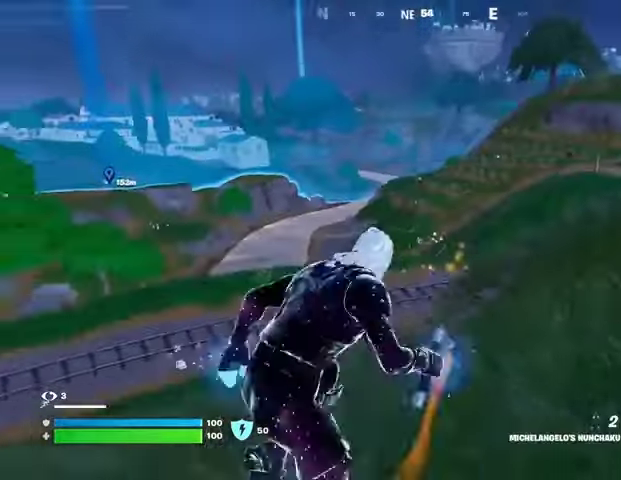
{"buttons": ["L1"], "left_stick": "up-right", "right_stick": "center", "events": [[133, "R1", "down"], [233, "R1", "up"], [467, "L1", "down"]]}
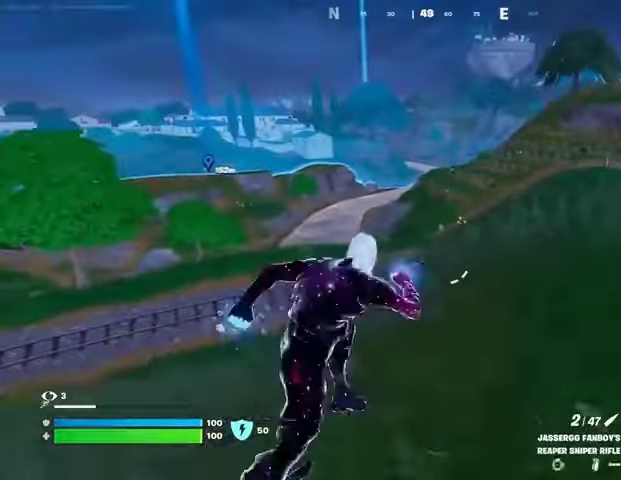
{"buttons": [], "left_stick": "up-right", "right_stick": "center", "events": [[33, "L1", "up"], [100, "CROSS", "down"], [200, "CROSS", "up"], [200, "right_stick", "left"], [233, "L2", "down"], [267, "right_stick", "center"], [333, "L2", "up"]]}
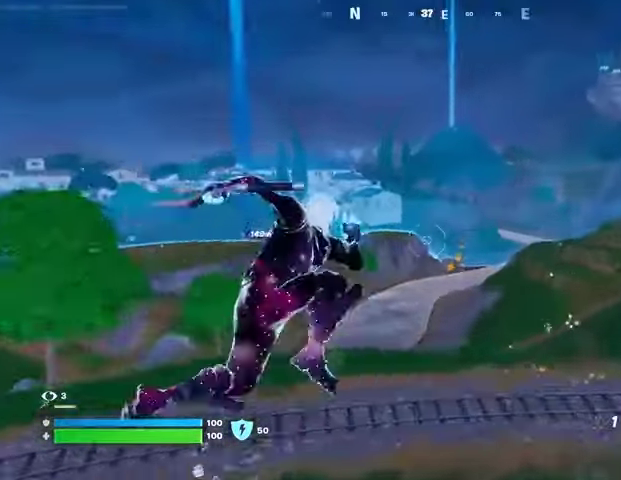
{"buttons": [], "left_stick": "up", "right_stick": "down", "events": [[100, "right_stick", "up"], [133, "left_stick", "up"], [300, "right_stick", "down"]]}
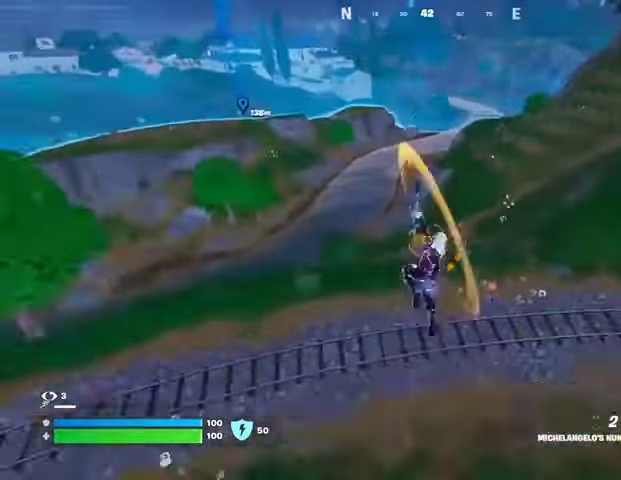
{"buttons": [], "left_stick": "center", "right_stick": "right", "events": [[33, "right_stick", "center"], [200, "left_stick", "center"], [467, "right_stick", "right"]]}
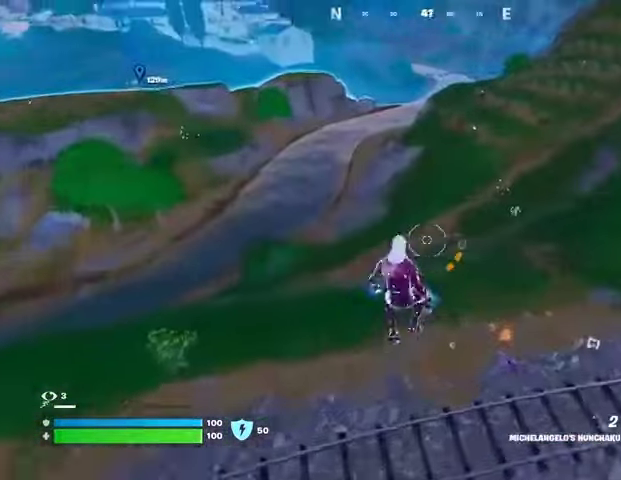
{"buttons": [], "left_stick": "center", "right_stick": "center", "events": [[200, "right_stick", "center"], [400, "right_stick", "right"], [467, "right_stick", "center"]]}
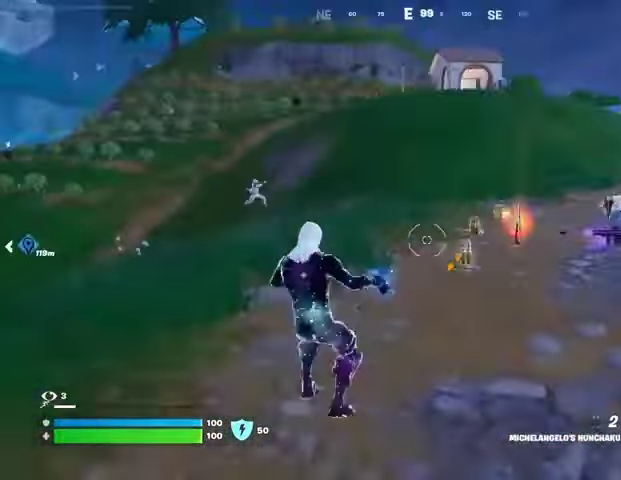
{"buttons": [], "left_stick": "center", "right_stick": "center", "events": [[100, "CROSS", "down"], [167, "CROSS", "up"], [233, "CROSS", "down"], [300, "CROSS", "up"]]}
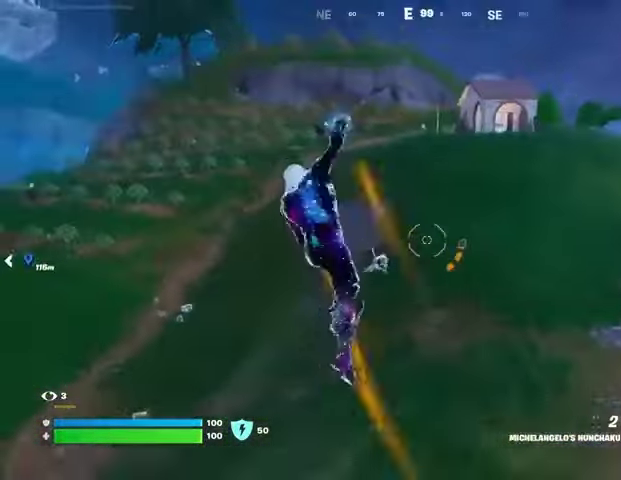
{"buttons": [], "left_stick": "center", "right_stick": "center", "events": [[100, "right_stick", "right"], [267, "right_stick", "center"]]}
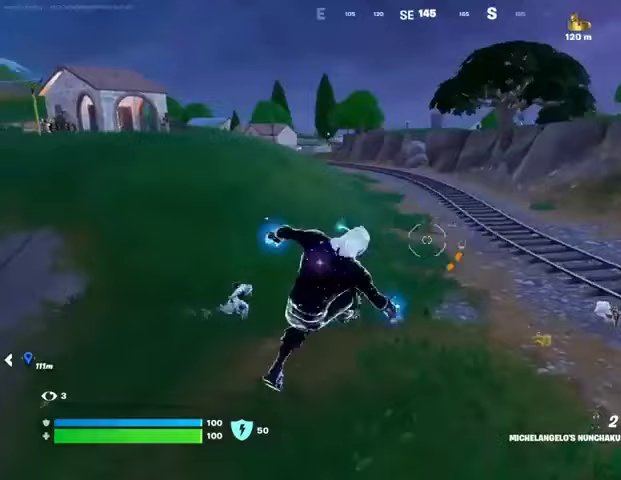
{"buttons": [], "left_stick": "up", "right_stick": "up-right", "events": [[233, "R1", "down"], [233, "left_stick", "up"], [233, "right_stick", "up-right"], [300, "R1", "up"]]}
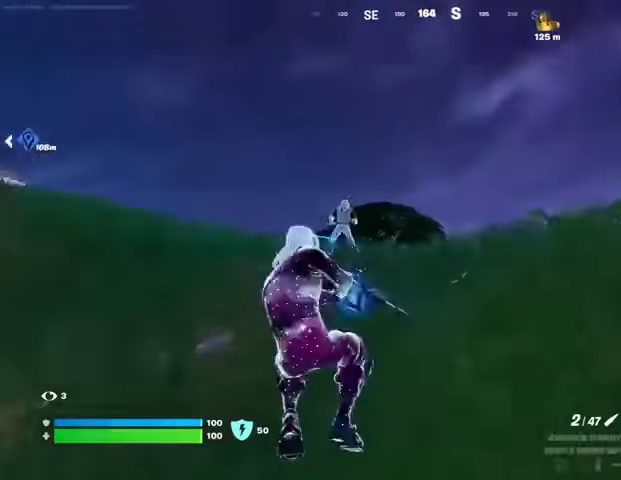
{"buttons": ["L2"], "left_stick": "right", "right_stick": "up-right", "events": [[67, "right_stick", "center"], [167, "L2", "down"], [233, "right_stick", "up"], [300, "left_stick", "right"], [500, "right_stick", "up-right"]]}
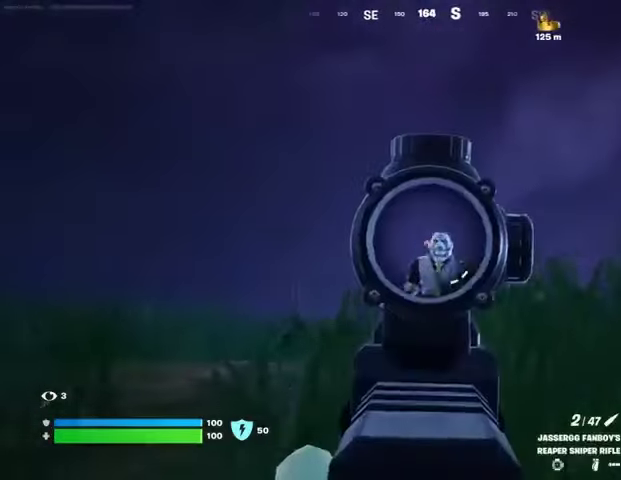
{"buttons": [], "left_stick": "up-right", "right_stick": "center", "events": [[100, "L2", "up"], [100, "R2", "down"], [100, "right_stick", "down"], [167, "L3", "down"], [200, "R2", "up"], [233, "L3", "up"], [267, "left_stick", "up-right"], [500, "right_stick", "center"]]}
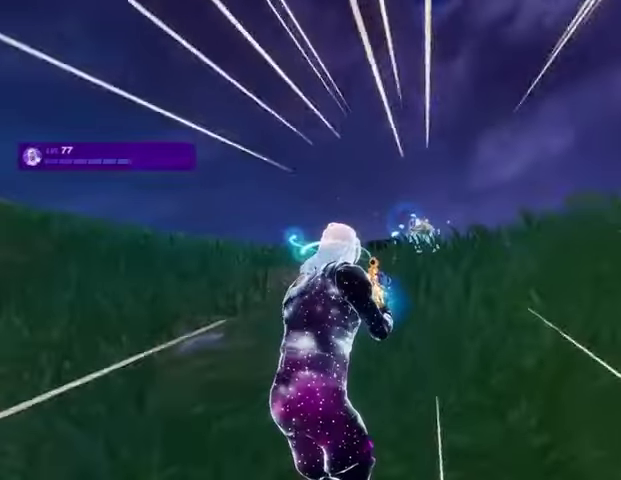
{"buttons": [], "left_stick": "center", "right_stick": "center", "events": [[167, "left_stick", "center"]]}
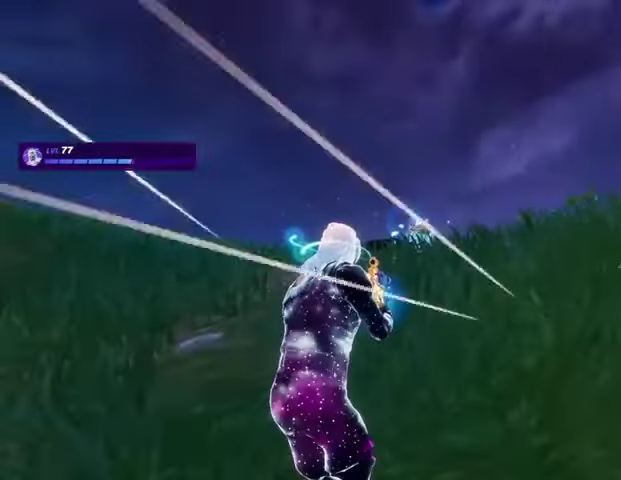
{"buttons": [], "left_stick": "center", "right_stick": "center", "events": []}
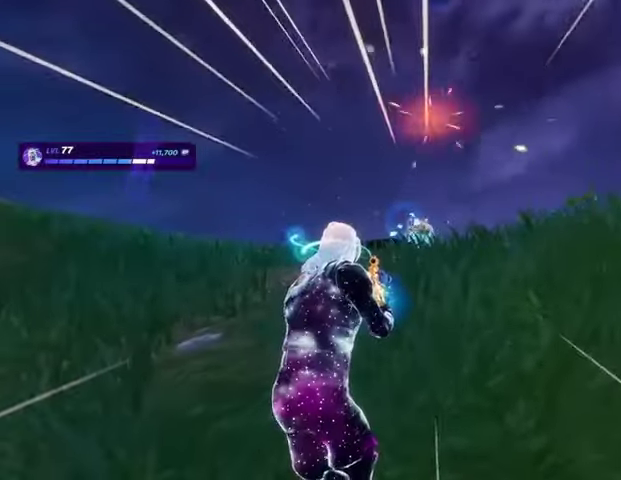
{"buttons": [], "left_stick": "center", "right_stick": "center", "events": []}
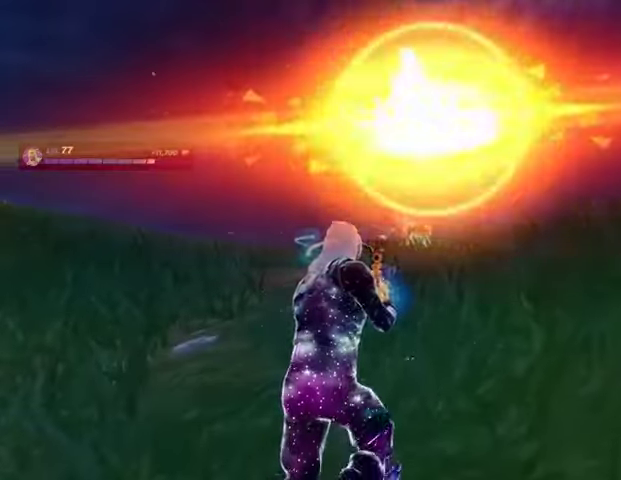
{"buttons": [], "left_stick": "center", "right_stick": "center", "events": [[100, "R1", "down"], [133, "R1", "up"]]}
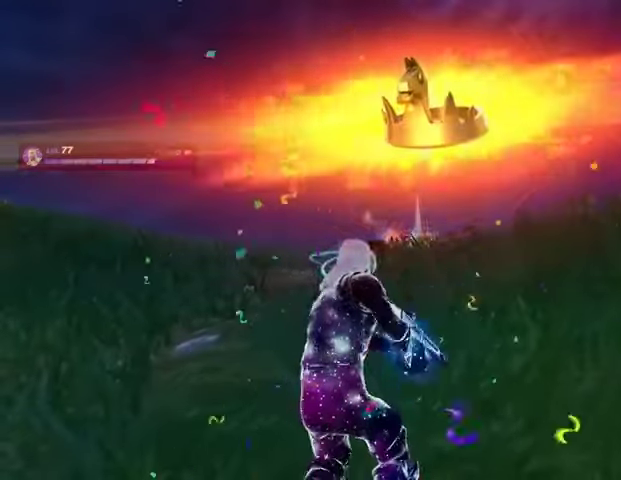
{"buttons": [], "left_stick": "center", "right_stick": "center", "events": []}
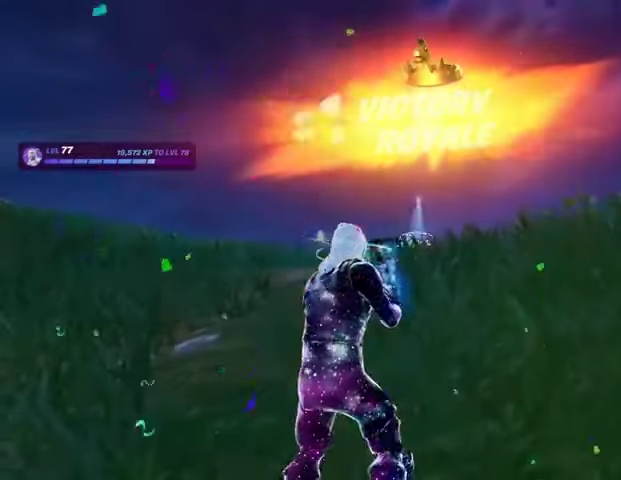
{"buttons": [], "left_stick": "center", "right_stick": "center", "events": []}
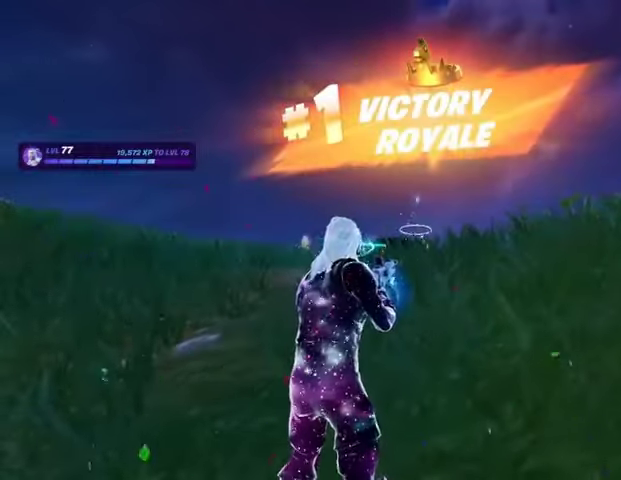
{"buttons": [], "left_stick": "center", "right_stick": "center", "events": [[133, "TRIANGLE", "down"], [200, "TRIANGLE", "up"]]}
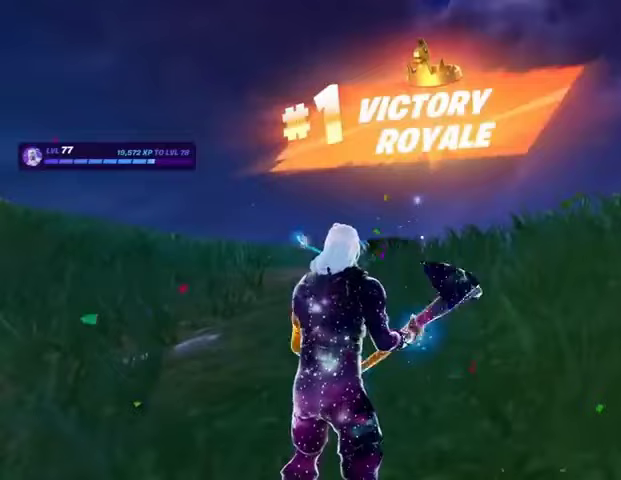
{"buttons": [], "left_stick": "center", "right_stick": "center", "events": []}
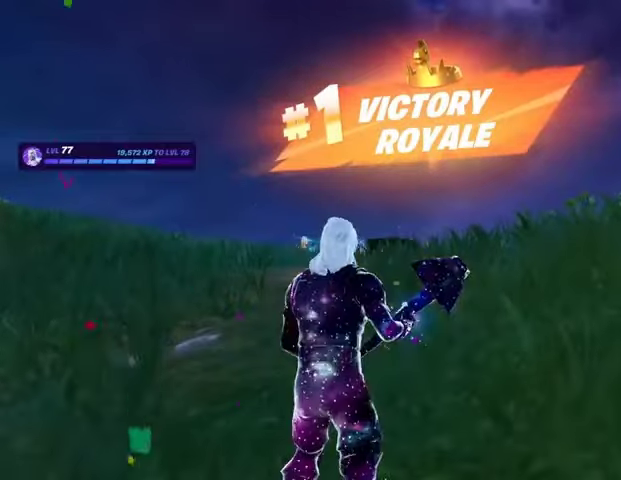
{"buttons": [], "left_stick": "center", "right_stick": "center", "events": []}
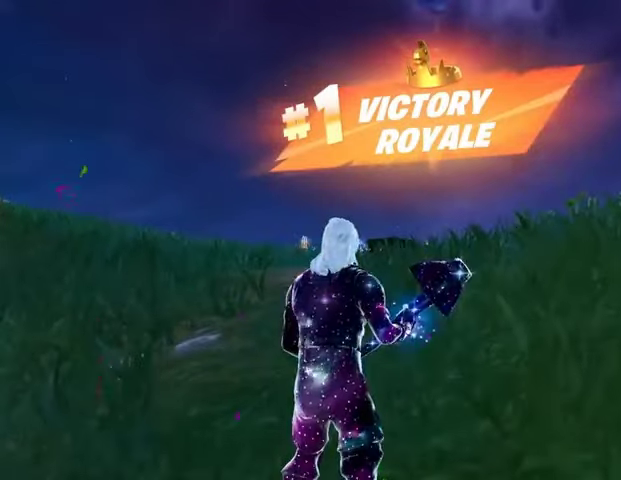
{"buttons": [], "left_stick": "center", "right_stick": "center", "events": []}
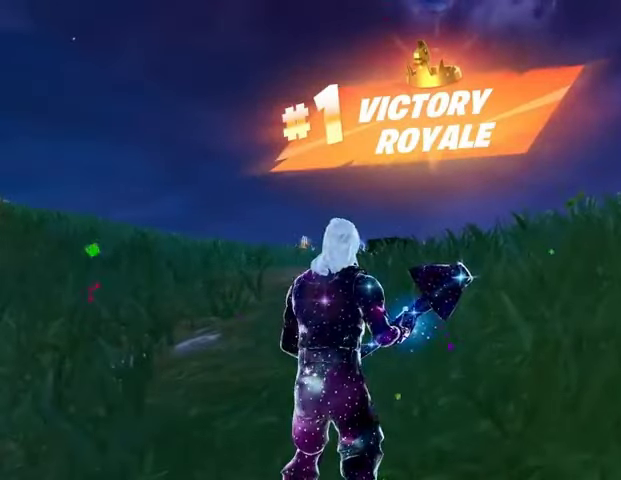
{"buttons": [], "left_stick": "center", "right_stick": "center", "events": []}
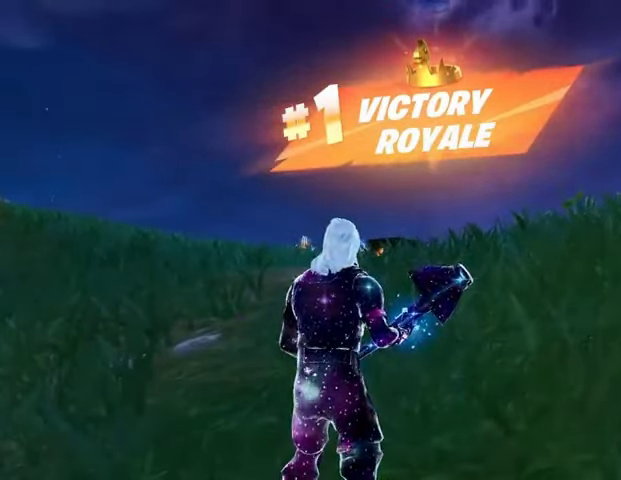
{"buttons": [], "left_stick": "up-right", "right_stick": "center", "events": [[500, "left_stick", "up-right"]]}
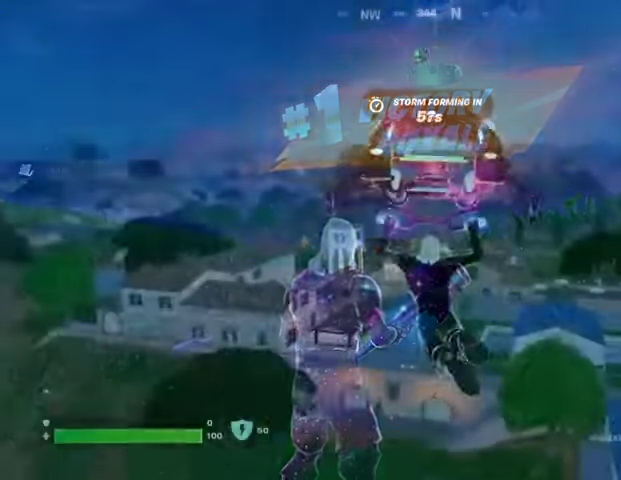
{"buttons": [], "left_stick": "down-right", "right_stick": "center", "events": [[233, "right_stick", "right"], [300, "left_stick", "left"], [400, "left_stick", "down"], [467, "right_stick", "center"], [500, "left_stick", "down-right"]]}
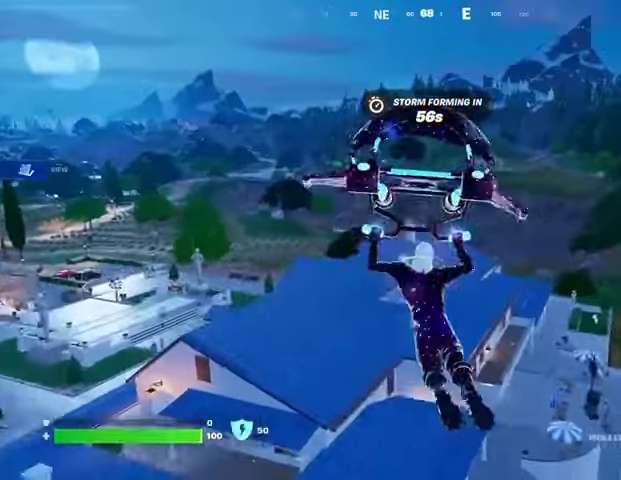
{"buttons": [], "left_stick": "up", "right_stick": "center", "events": [[200, "left_stick", "right"], [367, "left_stick", "up-right"], [467, "left_stick", "up"]]}
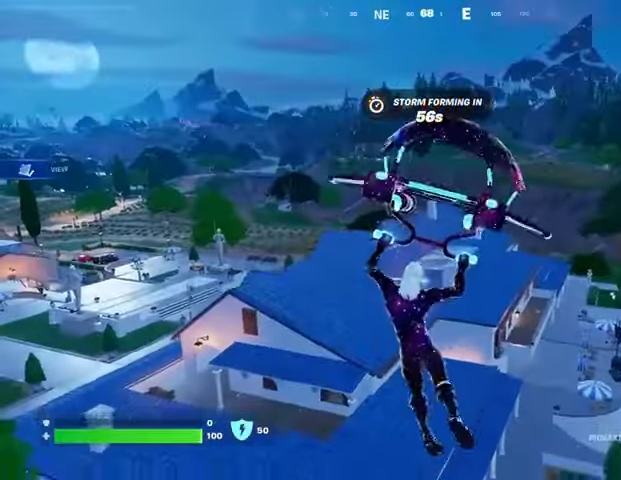
{"buttons": [], "left_stick": "up-right", "right_stick": "center", "events": [[100, "left_stick", "up-right"]]}
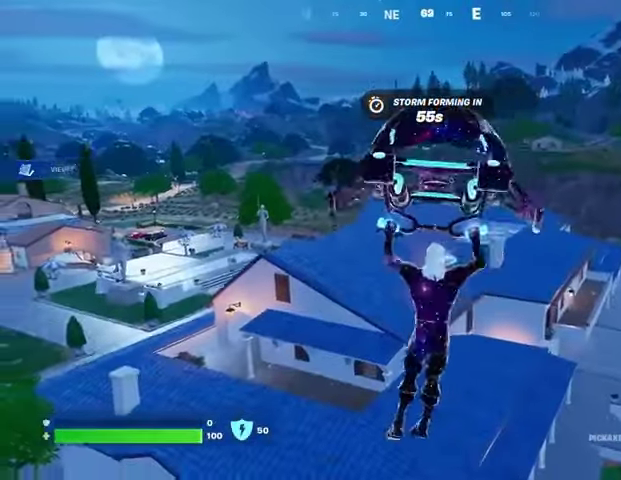
{"buttons": [], "left_stick": "up-right", "right_stick": "center", "events": []}
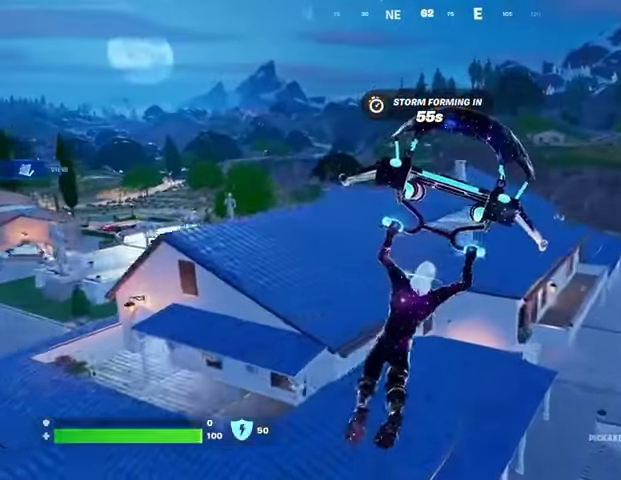
{"buttons": [], "left_stick": "up-right", "right_stick": "center", "events": []}
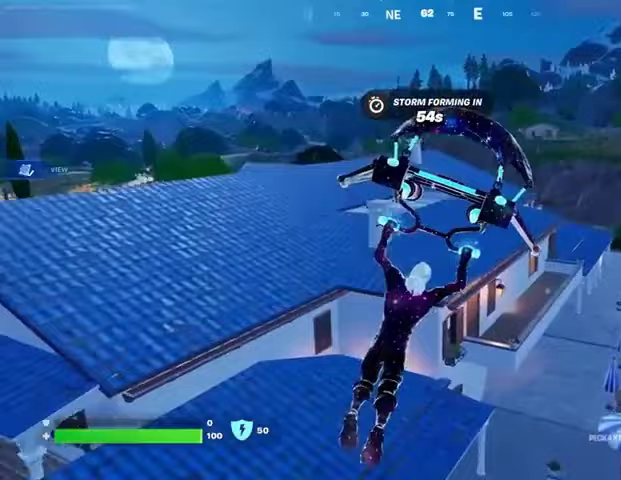
{"buttons": [], "left_stick": "up-right", "right_stick": "center", "events": []}
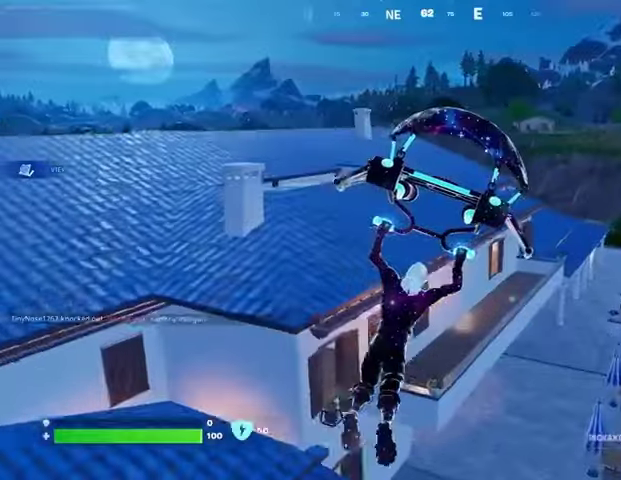
{"buttons": [], "left_stick": "up-right", "right_stick": "center", "events": []}